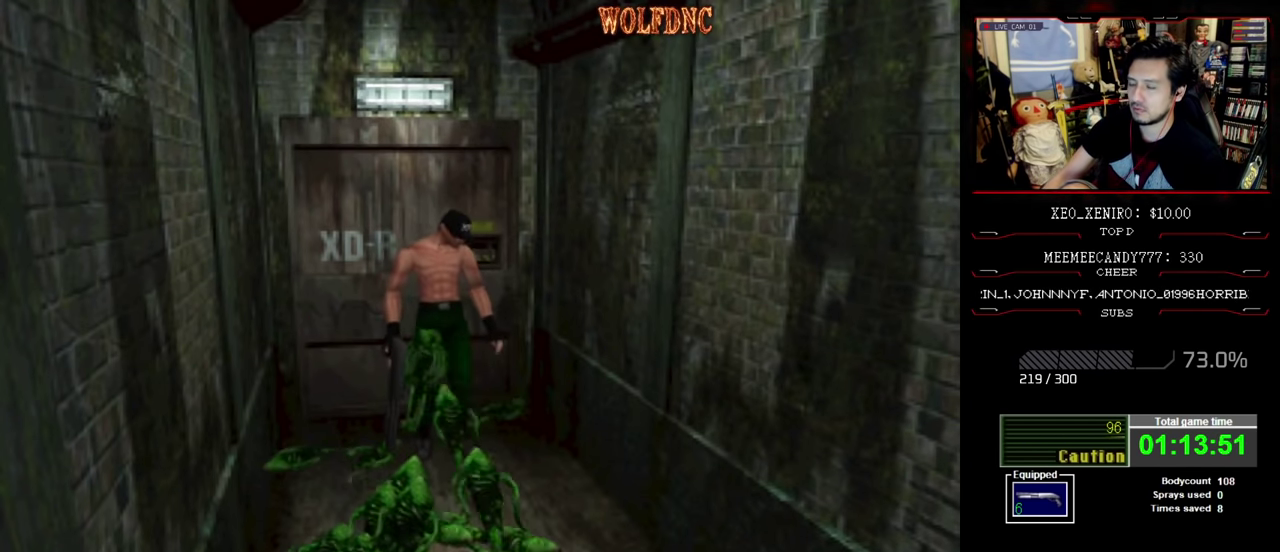
Gameplay with a controller (PlayStation layout); each line is a JSON object with the inputs held at the frame after it. "events" lists button and stick changes between this image and that frame as [ms after this image, input, new state], when the widget could be followed in between. Not read: L3 R3.
{"buttons": ["CROSS", "R1"], "events": []}
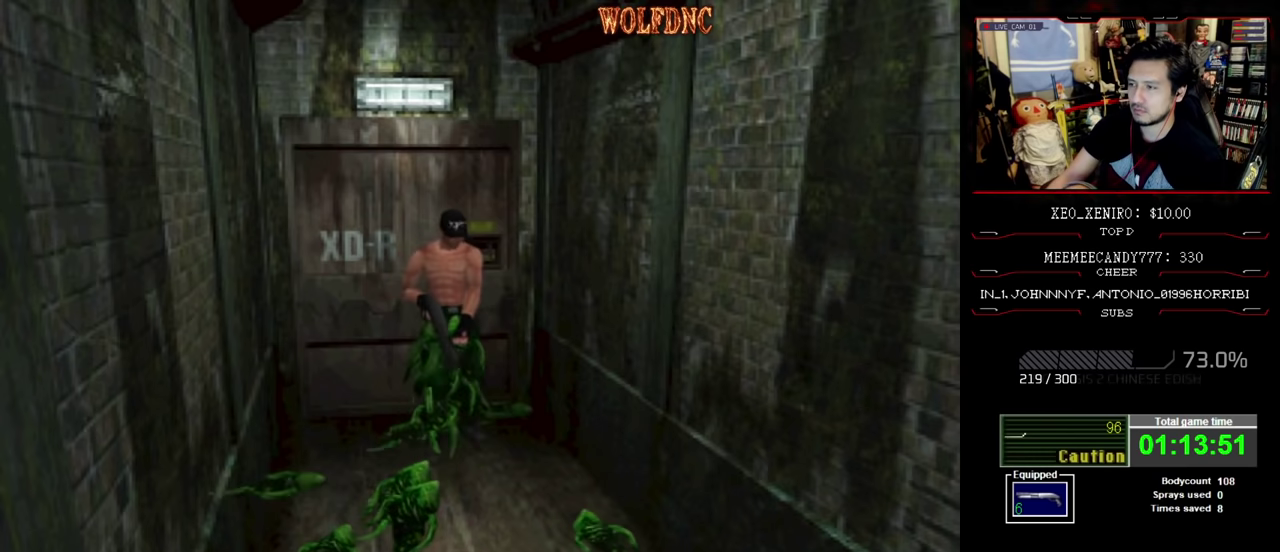
{"buttons": ["CROSS", "R1"], "events": []}
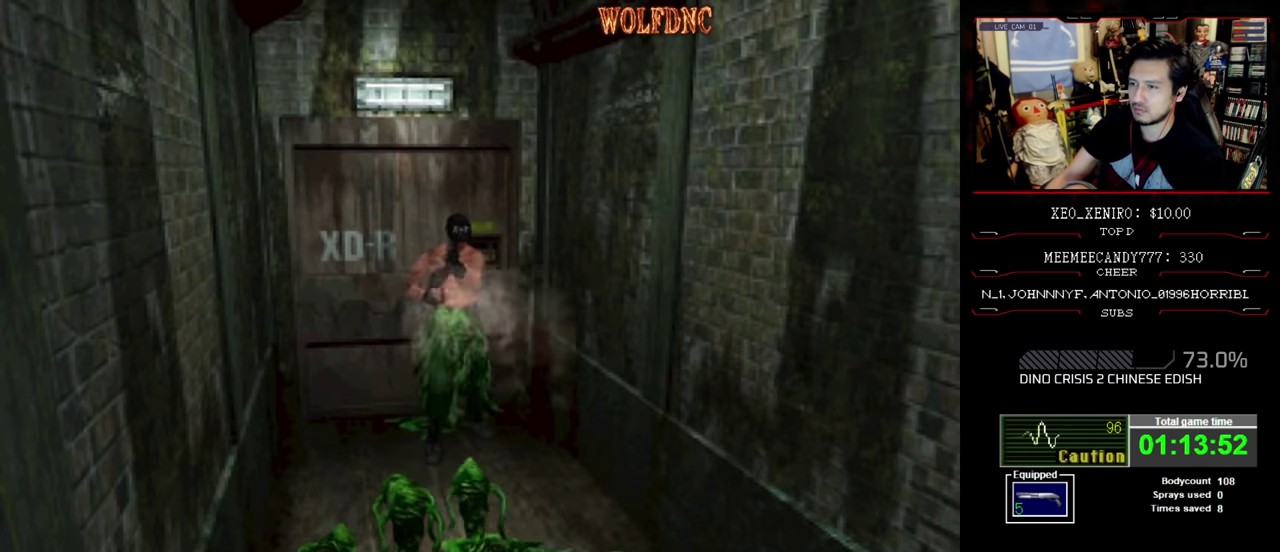
{"buttons": ["CROSS"], "events": [[200, "R1", "up"], [250, "R1", "down"], [483, "R1", "up"]]}
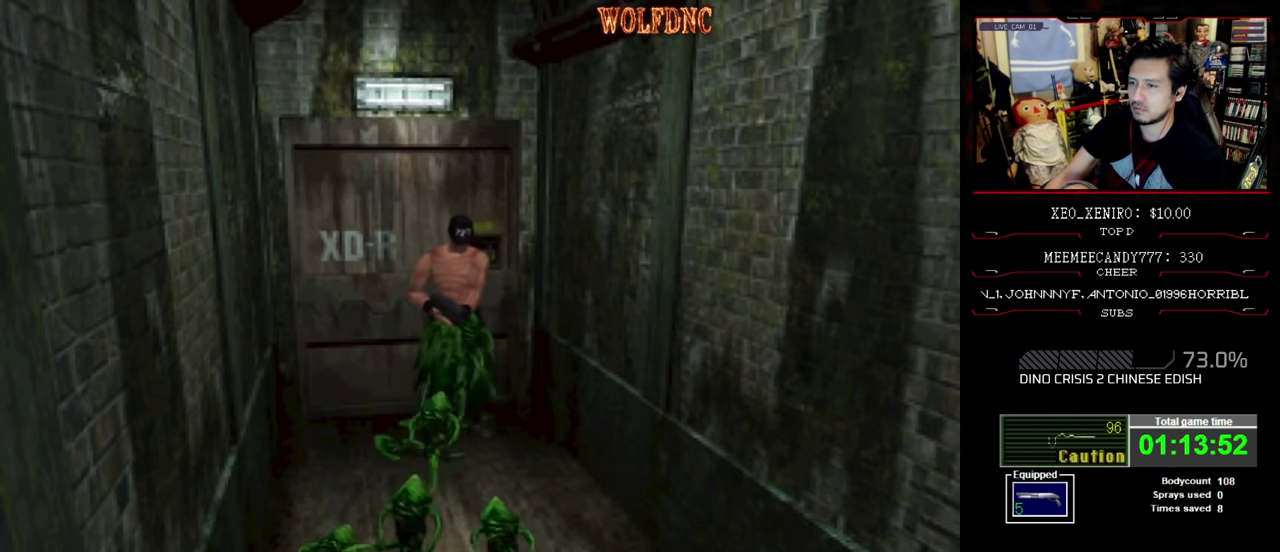
{"buttons": ["DPAD_UP"], "events": [[117, "R1", "down"], [167, "R1", "up"], [217, "R1", "down"], [350, "R1", "up"], [450, "CROSS", "up"], [500, "DPAD_UP", "down"]]}
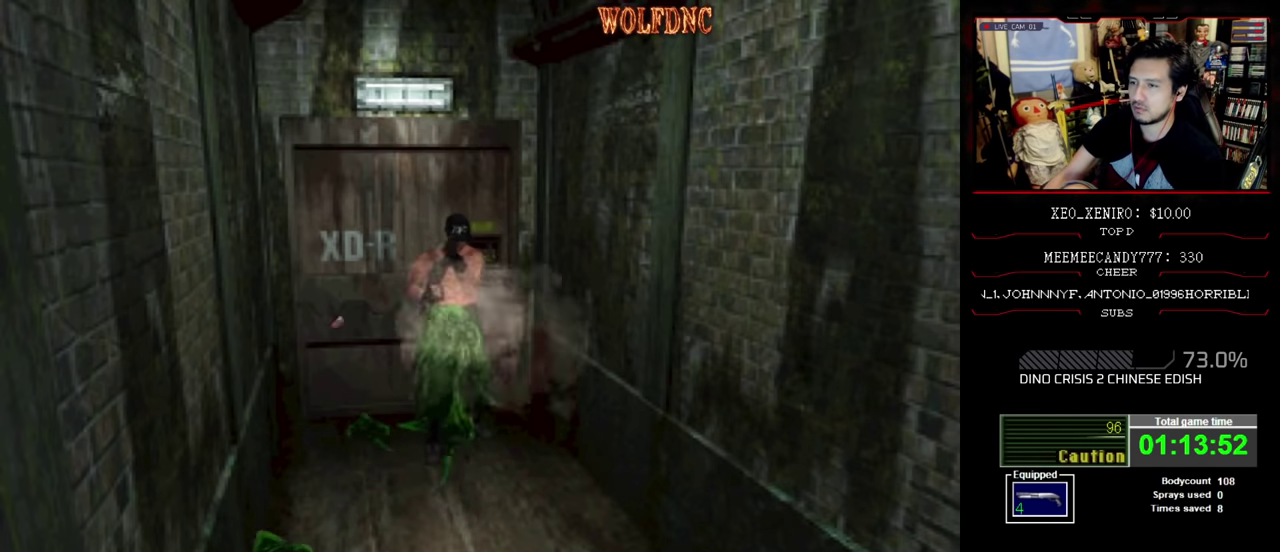
{"buttons": ["DPAD_UP"], "events": [[83, "SQUARE", "down"], [133, "SQUARE", "up"], [183, "SQUARE", "down"], [367, "SQUARE", "up"], [417, "SQUARE", "down"], [467, "SQUARE", "up"]]}
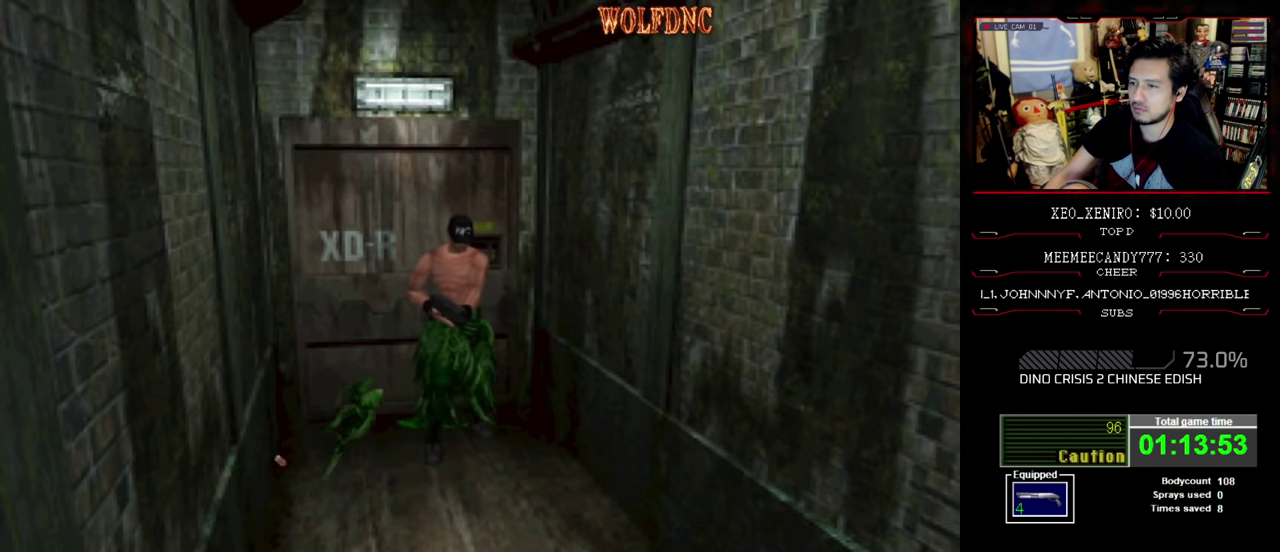
{"buttons": ["DPAD_UP"], "events": [[17, "SQUARE", "down"], [383, "SQUARE", "up"], [433, "SQUARE", "down"], [483, "SQUARE", "up"]]}
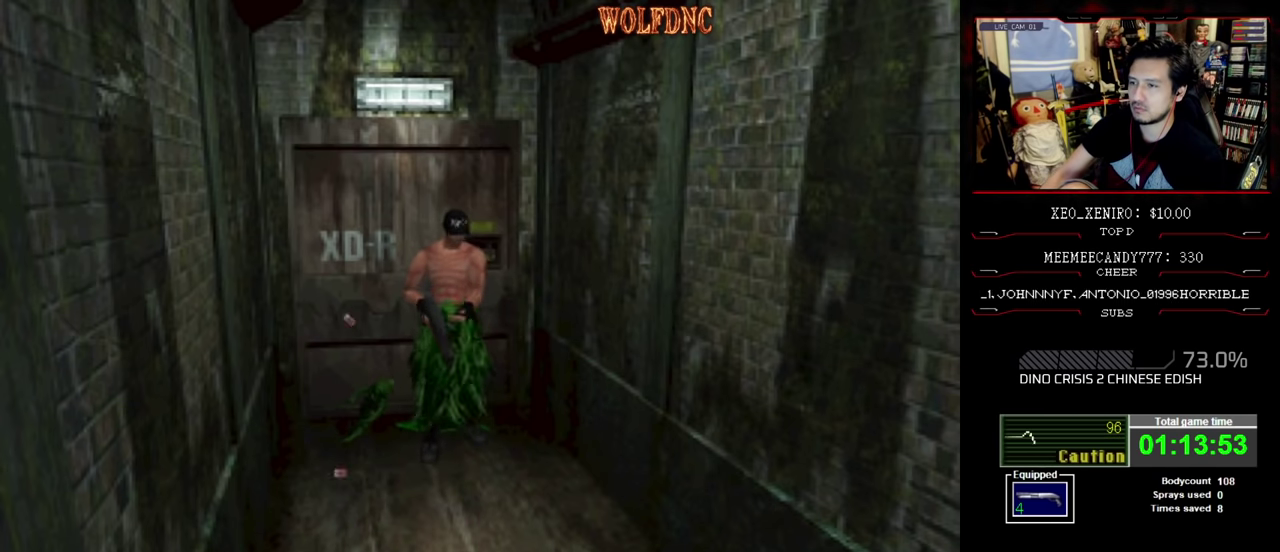
{"buttons": ["R1", "DPAD_LEFT"], "events": [[33, "SQUARE", "down"], [167, "SQUARE", "up"], [267, "SQUARE", "down"], [350, "DPAD_RIGHT", "down"], [400, "SQUARE", "up"], [450, "DPAD_LEFT", "down"], [450, "DPAD_UP", "up"], [450, "R1", "down"], [450, "SQUARE", "down"], [500, "DPAD_RIGHT", "up"], [500, "SQUARE", "up"]]}
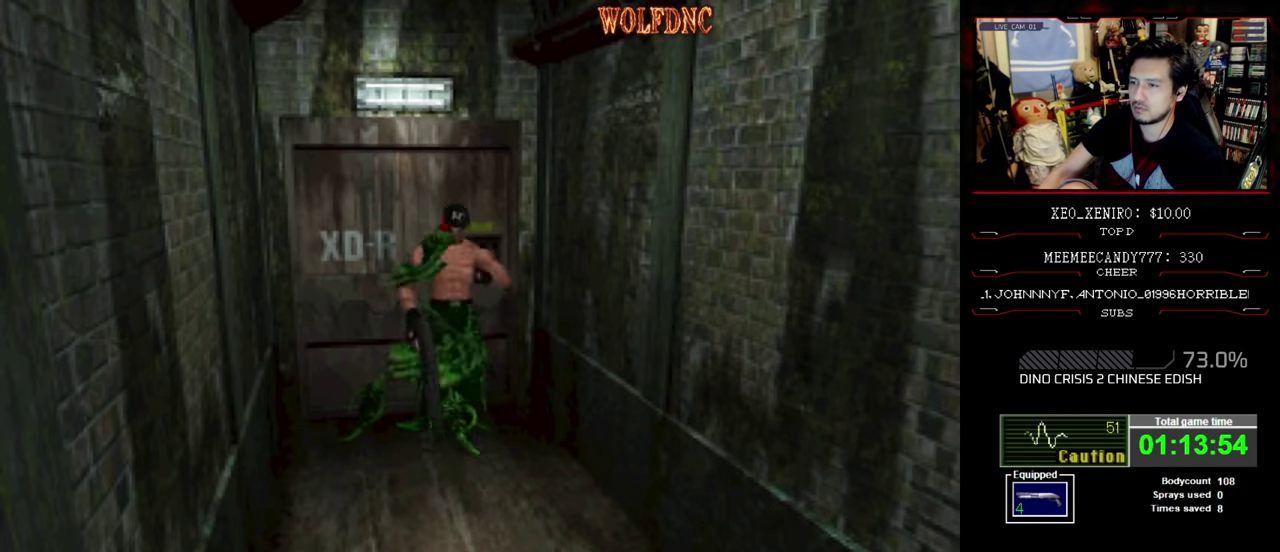
{"buttons": ["CROSS", "SQUARE", "DPAD_RIGHT"], "events": [[50, "CROSS", "down"], [50, "DPAD_RIGHT", "down"], [83, "DPAD_LEFT", "up"], [133, "DPAD_RIGHT", "up"], [133, "SQUARE", "down"], [183, "DPAD_LEFT", "down"], [233, "DPAD_DOWN", "down"], [233, "SQUARE", "up"], [283, "DPAD_DOWN", "up"], [283, "DPAD_LEFT", "up"], [283, "DPAD_RIGHT", "down"], [283, "SQUARE", "down"], [333, "DPAD_RIGHT", "up"], [367, "DPAD_DOWN", "down"], [367, "DPAD_LEFT", "down"], [417, "CROSS", "up"], [417, "DPAD_RIGHT", "down"], [417, "SQUARE", "up"], [467, "CROSS", "down"], [467, "DPAD_DOWN", "up"], [467, "DPAD_LEFT", "up"], [467, "R1", "up"], [467, "SQUARE", "down"]]}
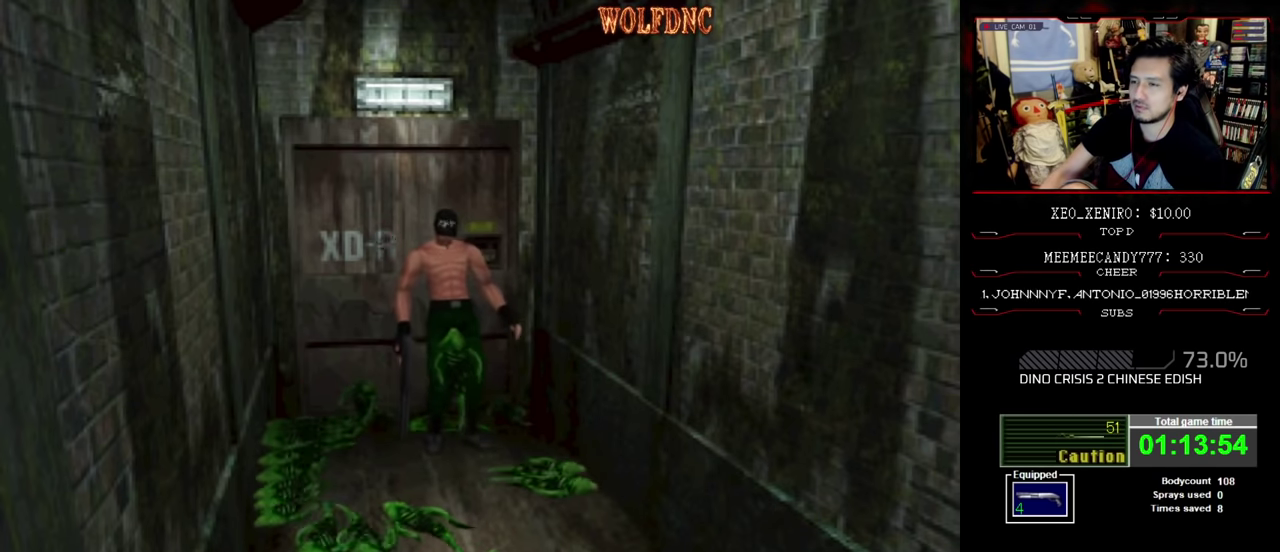
{"buttons": ["CROSS", "R1"], "events": [[17, "R1", "down"], [67, "DPAD_DOWN", "down"], [67, "DPAD_LEFT", "down"], [67, "DPAD_RIGHT", "up"], [67, "SQUARE", "up"], [150, "DPAD_DOWN", "up"], [150, "DPAD_LEFT", "up"], [150, "DPAD_RIGHT", "down"], [200, "DPAD_RIGHT", "up"]]}
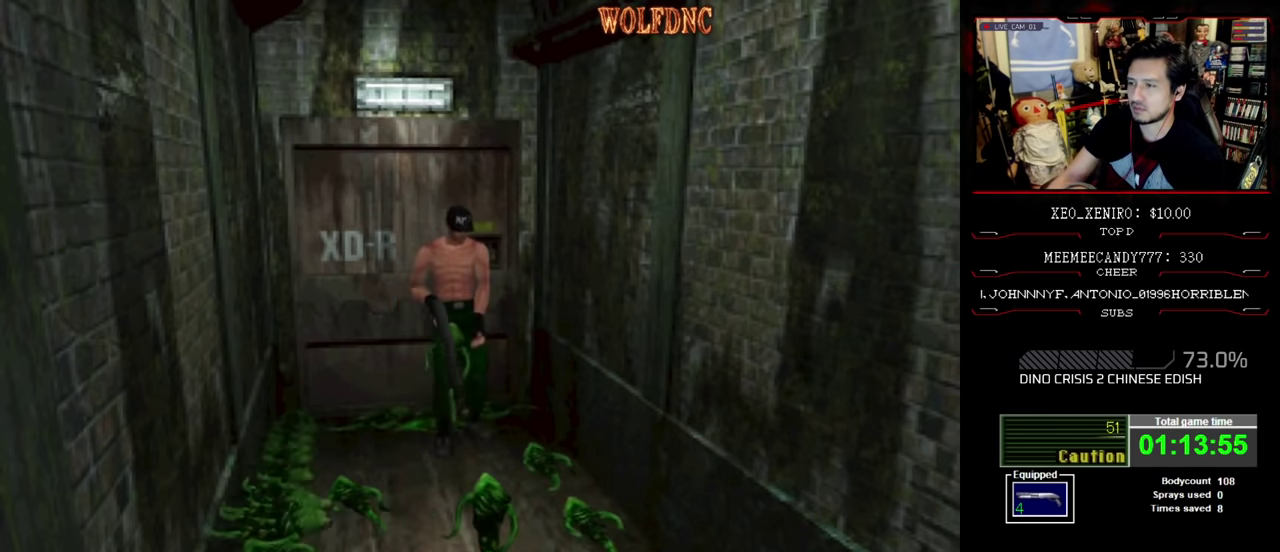
{"buttons": ["CROSS", "R1"], "events": [[400, "R1", "up"], [450, "R1", "down"]]}
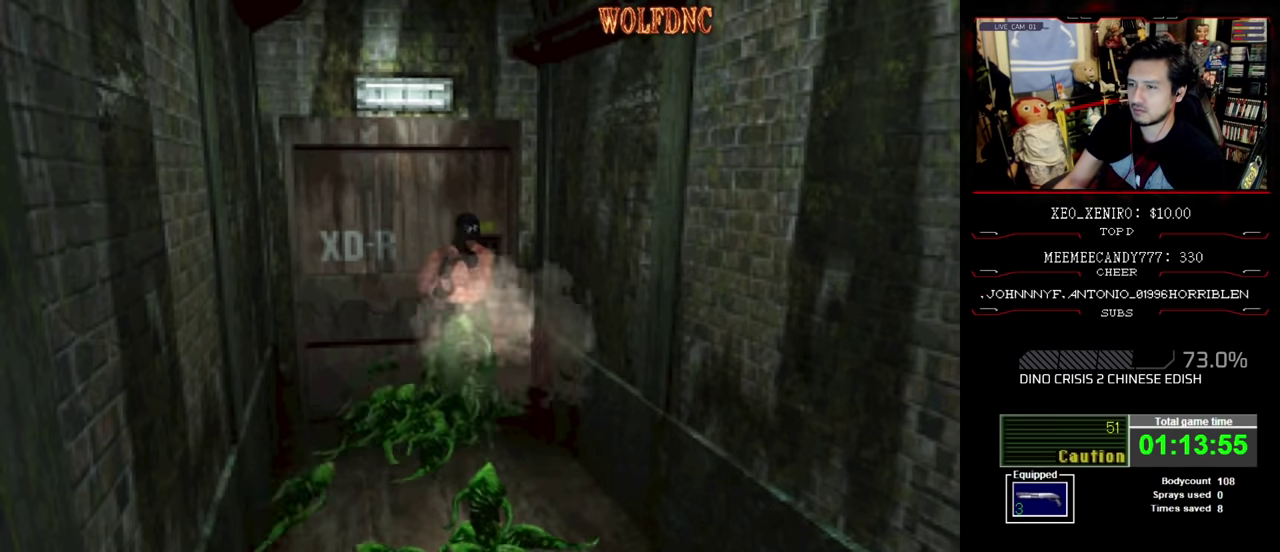
{"buttons": ["CROSS", "R1"], "events": [[417, "R1", "up"], [467, "R1", "down"]]}
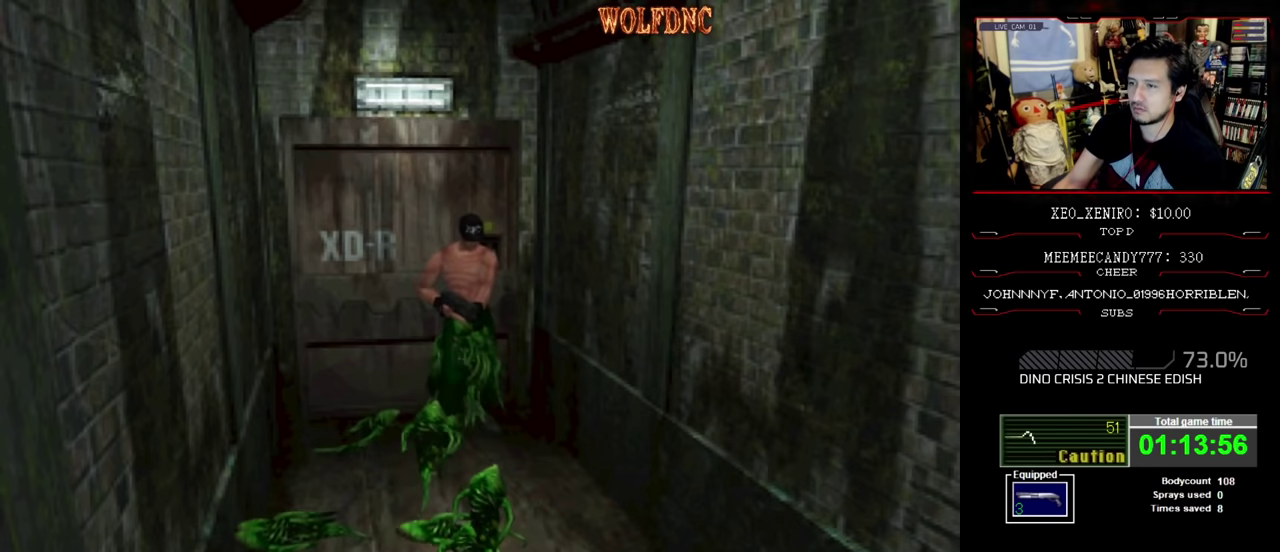
{"buttons": ["CROSS", "R1"], "events": [[17, "R1", "up"], [150, "R1", "down"], [433, "R1", "up"], [483, "R1", "down"]]}
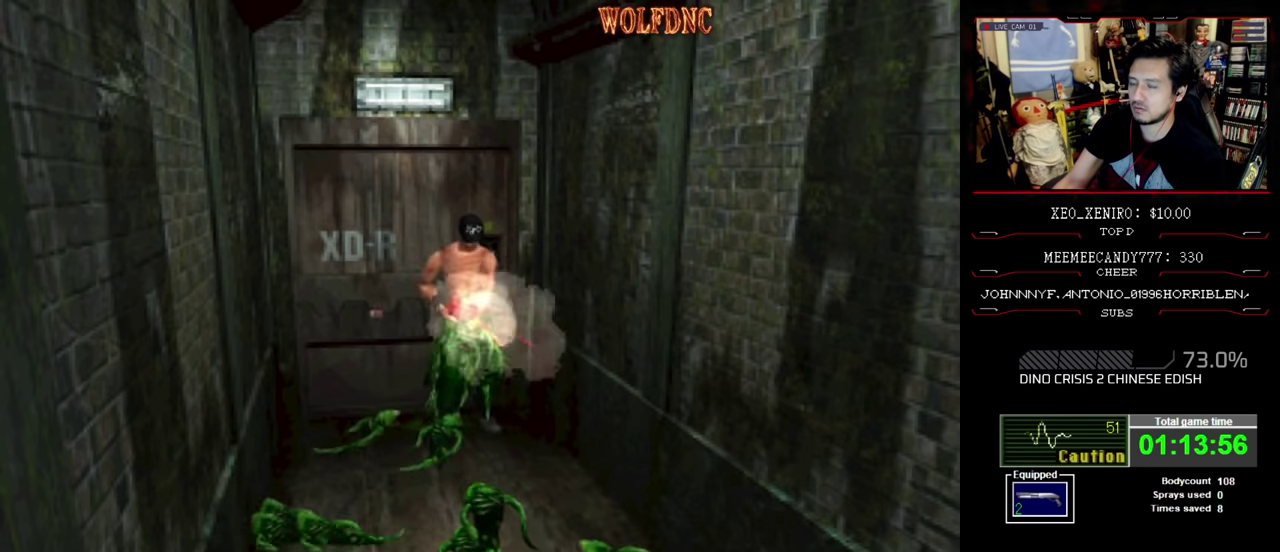
{"buttons": ["SQUARE", "DPAD_UP"], "events": [[33, "CROSS", "up"], [33, "R1", "up"], [117, "CROSS", "down"], [167, "CROSS", "up"], [167, "DPAD_UP", "down"], [267, "SQUARE", "down"], [350, "SQUARE", "up"], [400, "SQUARE", "down"], [450, "SQUARE", "up"], [500, "SQUARE", "down"]]}
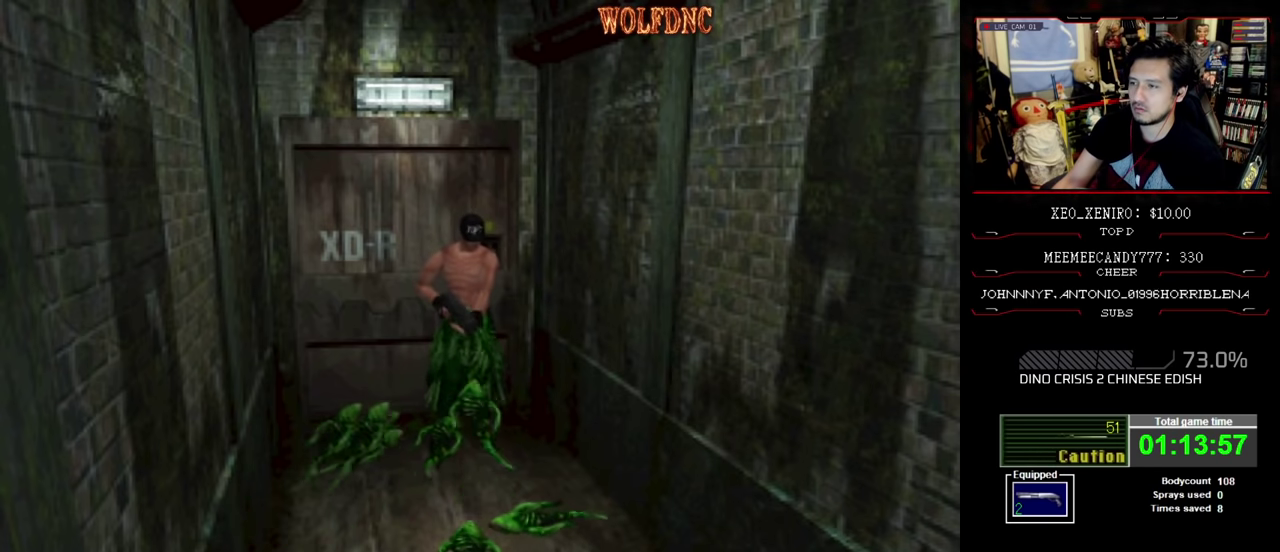
{"buttons": ["SQUARE", "DPAD_UP"], "events": [[50, "SQUARE", "up"], [133, "SQUARE", "down"], [183, "DPAD_RIGHT", "down"], [183, "SQUARE", "up"], [233, "SQUARE", "down"], [283, "SQUARE", "up"], [367, "SQUARE", "down"], [417, "DPAD_RIGHT", "up"], [417, "SQUARE", "up"], [467, "SQUARE", "down"]]}
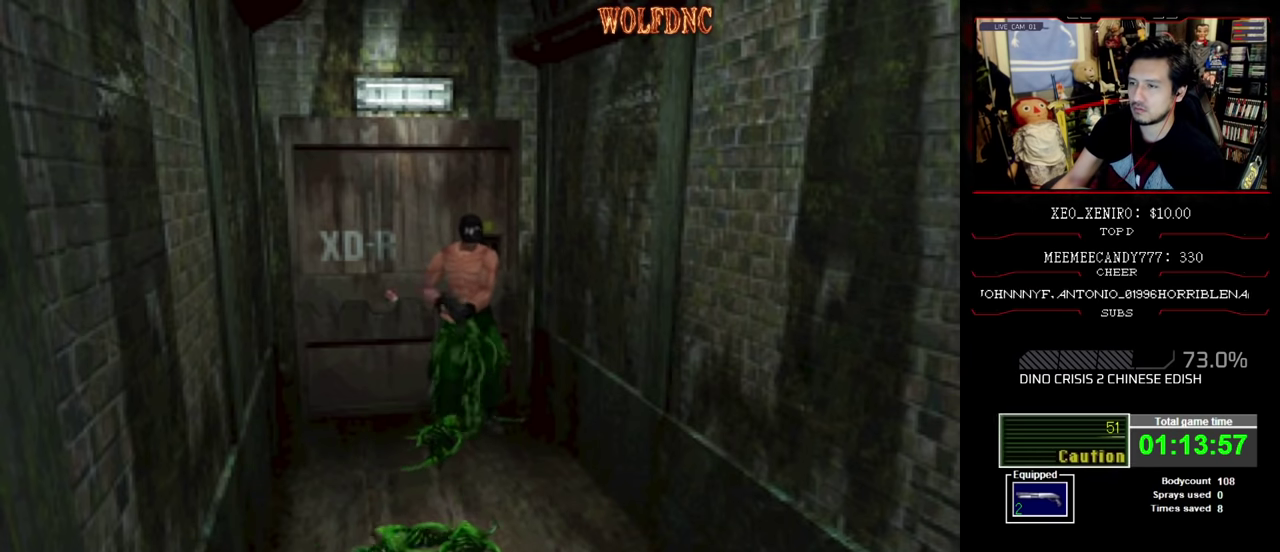
{"buttons": ["DPAD_UP", "DPAD_RIGHT"], "events": [[17, "SQUARE", "up"], [67, "DPAD_RIGHT", "down"], [100, "SQUARE", "down"], [150, "SQUARE", "up"], [200, "SQUARE", "down"], [250, "SQUARE", "up"], [300, "SQUARE", "down"], [333, "DPAD_RIGHT", "up"], [383, "SQUARE", "up"], [433, "DPAD_RIGHT", "down"], [433, "SQUARE", "down"], [483, "SQUARE", "up"]]}
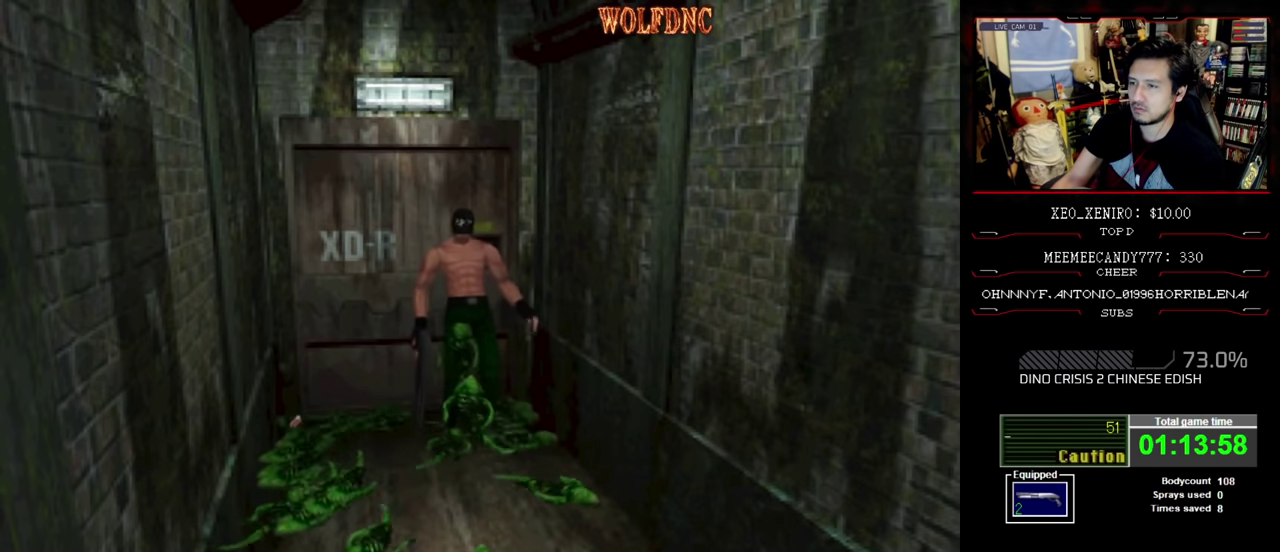
{"buttons": ["CROSS", "R1"], "events": [[33, "DPAD_RIGHT", "up"], [33, "SQUARE", "down"], [83, "SQUARE", "up"], [150, "R1", "down"], [150, "SQUARE", "down"], [217, "DPAD_UP", "up"], [217, "SQUARE", "up"], [267, "CROSS", "down"]]}
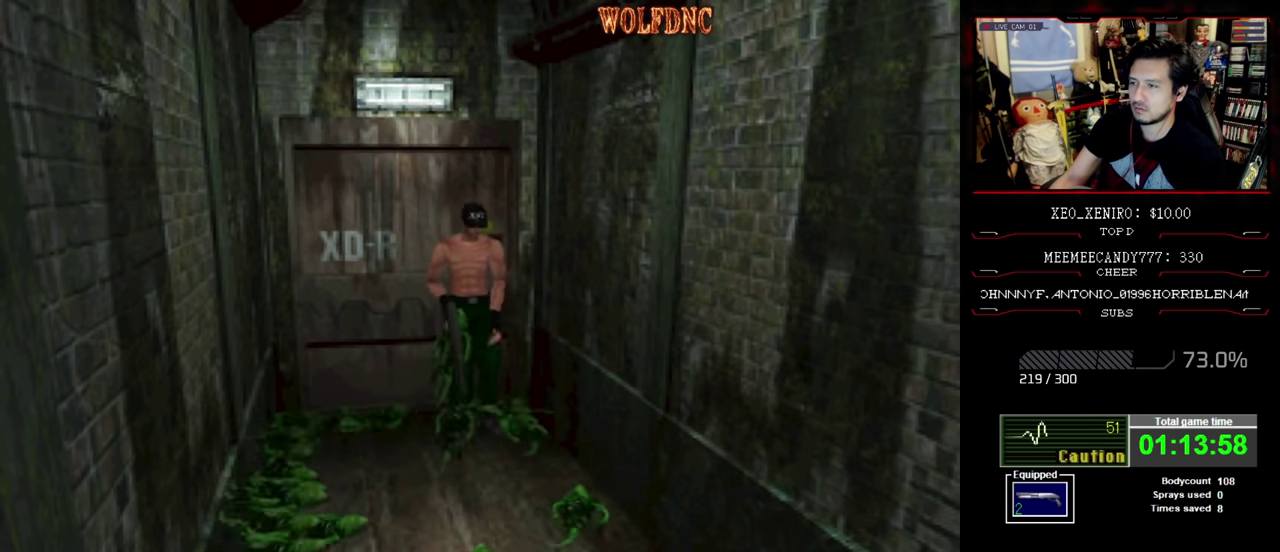
{"buttons": ["CROSS"], "events": [[367, "R1", "up"], [417, "R1", "down"], [467, "R1", "up"]]}
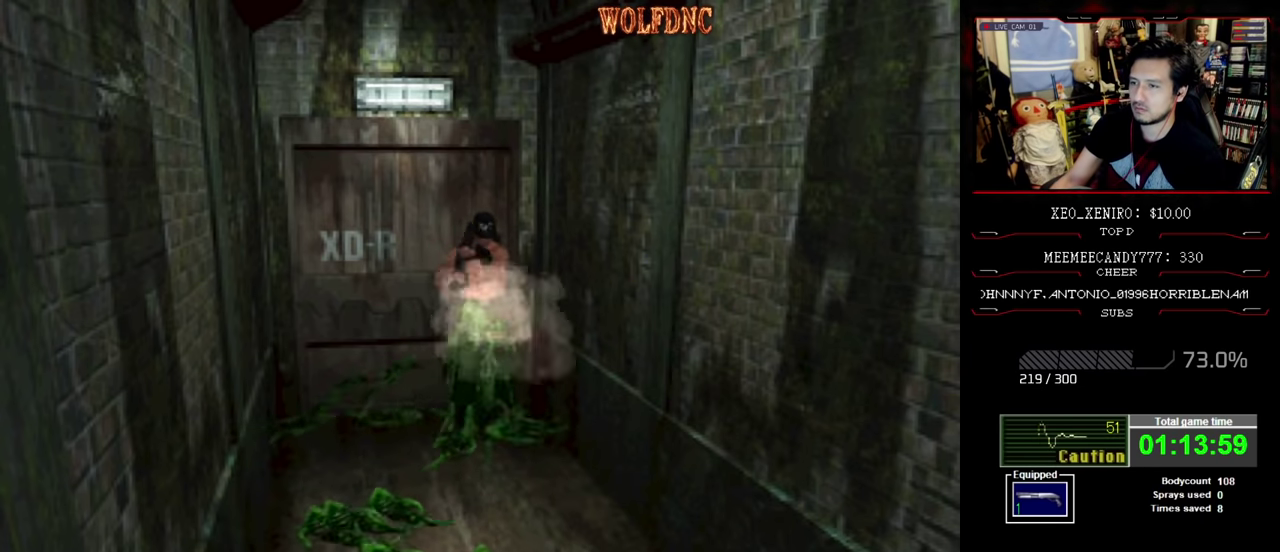
{"buttons": ["CROSS"], "events": [[17, "R1", "down"], [200, "R1", "up"], [250, "R1", "down"], [383, "R1", "up"], [433, "R1", "down"], [483, "R1", "up"]]}
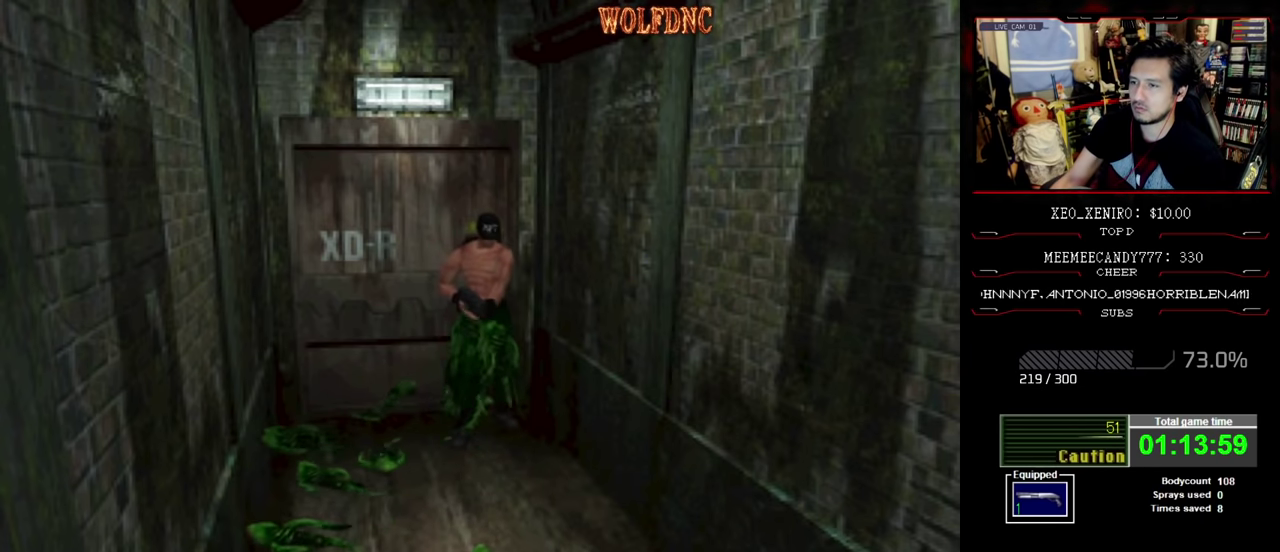
{"buttons": [], "events": [[117, "R1", "down"], [450, "R1", "up"], [500, "CROSS", "up"]]}
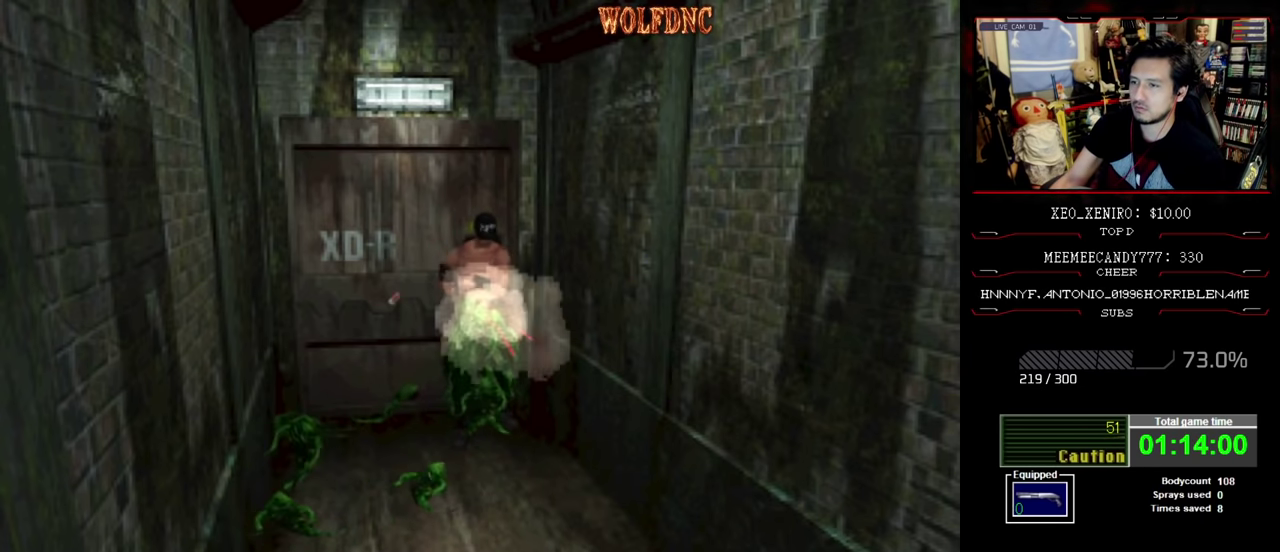
{"buttons": ["SQUARE", "DPAD_UP"], "events": [[133, "DPAD_UP", "down"], [233, "SQUARE", "down"], [283, "SQUARE", "up"], [367, "SQUARE", "down"], [417, "SQUARE", "up"], [467, "SQUARE", "down"]]}
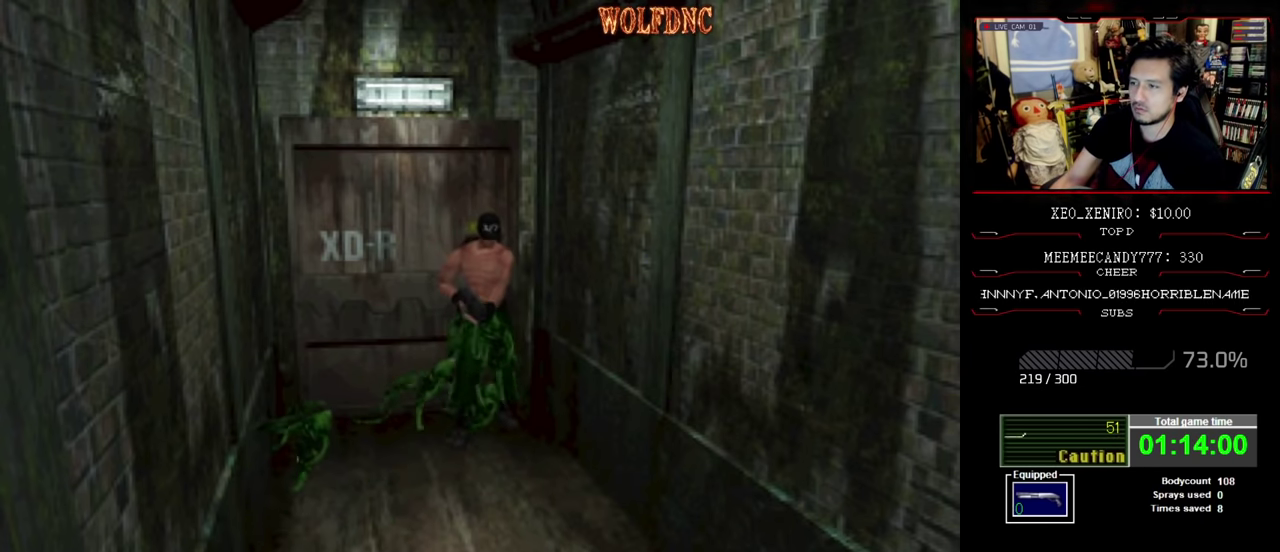
{"buttons": ["DPAD_UP", "DPAD_RIGHT"], "events": [[17, "SQUARE", "up"], [100, "SQUARE", "down"], [217, "DPAD_RIGHT", "down"], [267, "SQUARE", "up"], [350, "DPAD_RIGHT", "up"], [400, "SQUARE", "down"], [450, "DPAD_RIGHT", "down"], [500, "SQUARE", "up"]]}
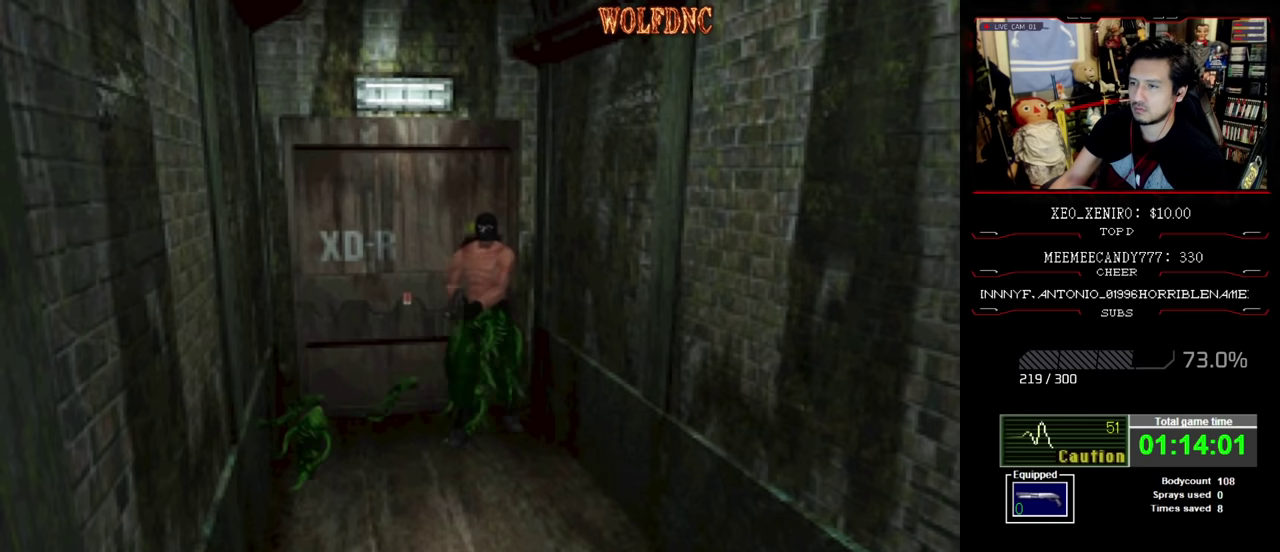
{"buttons": ["SQUARE", "DPAD_UP"], "events": [[50, "DPAD_RIGHT", "up"], [133, "DPAD_RIGHT", "down"], [133, "SQUARE", "down"], [183, "DPAD_RIGHT", "up"], [283, "DPAD_RIGHT", "down"], [283, "SQUARE", "up"], [333, "SQUARE", "down"], [417, "SQUARE", "up"], [467, "DPAD_RIGHT", "up"], [467, "SQUARE", "down"]]}
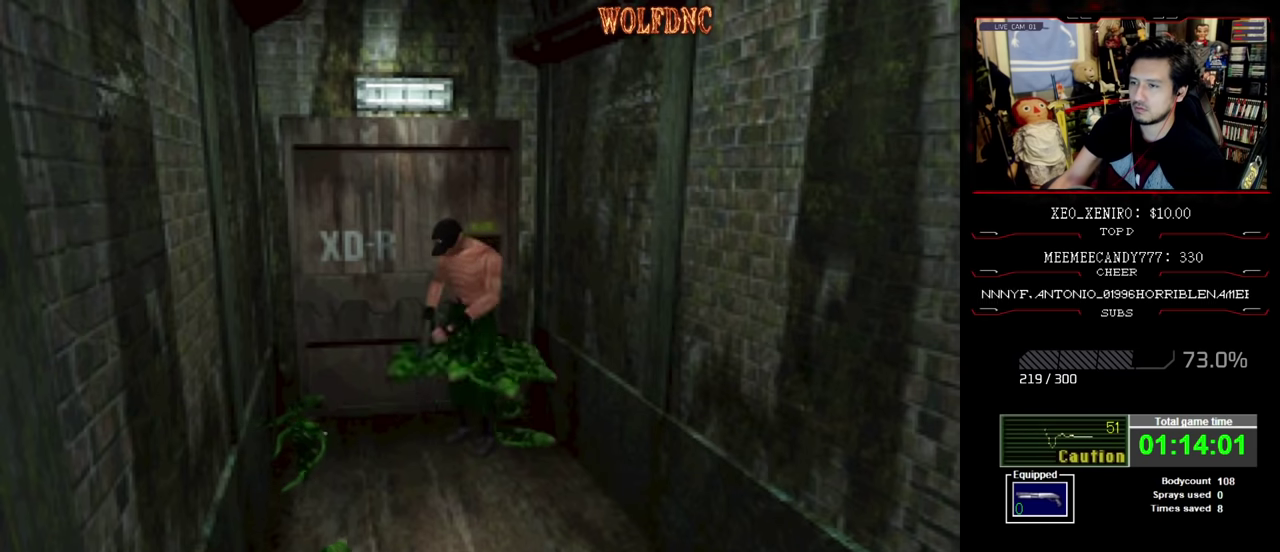
{"buttons": ["CROSS", "R1"], "events": [[17, "DPAD_RIGHT", "down"], [17, "SQUARE", "up"], [67, "DPAD_RIGHT", "up"], [150, "DPAD_RIGHT", "down"], [150, "SQUARE", "down"], [200, "DPAD_RIGHT", "up"], [300, "DPAD_RIGHT", "down"], [300, "R1", "down"], [350, "CROSS", "down"], [350, "DPAD_RIGHT", "up"], [350, "DPAD_UP", "up"], [350, "SQUARE", "up"]]}
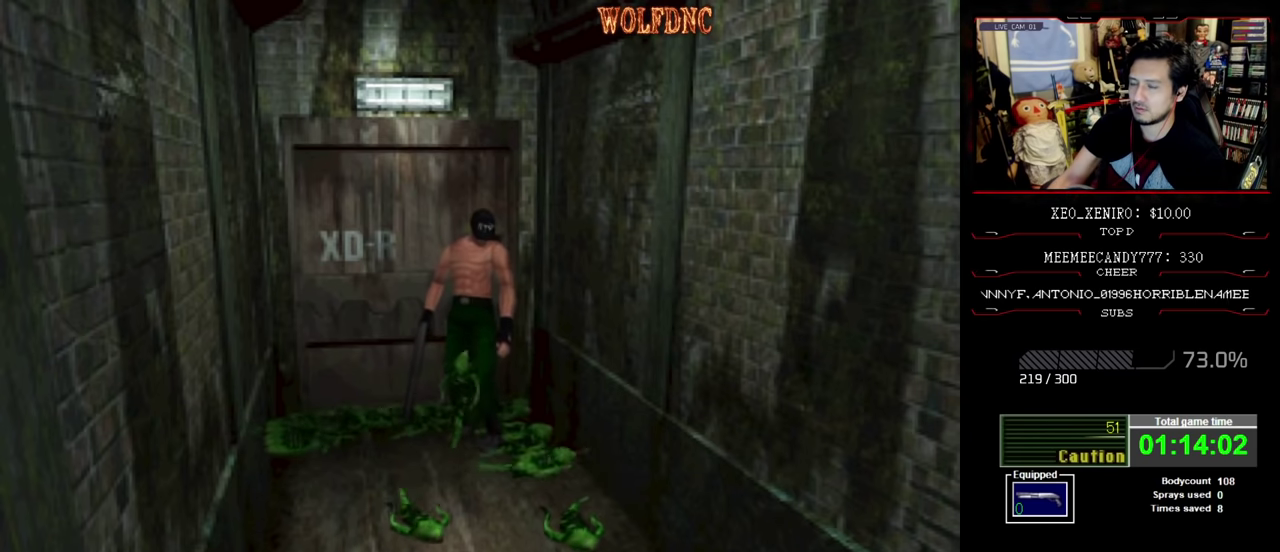
{"buttons": ["R1", "DPAD_DOWN"], "events": [[167, "DPAD_DOWN", "down"], [350, "CROSS", "up"], [400, "CROSS", "down"], [500, "CROSS", "up"]]}
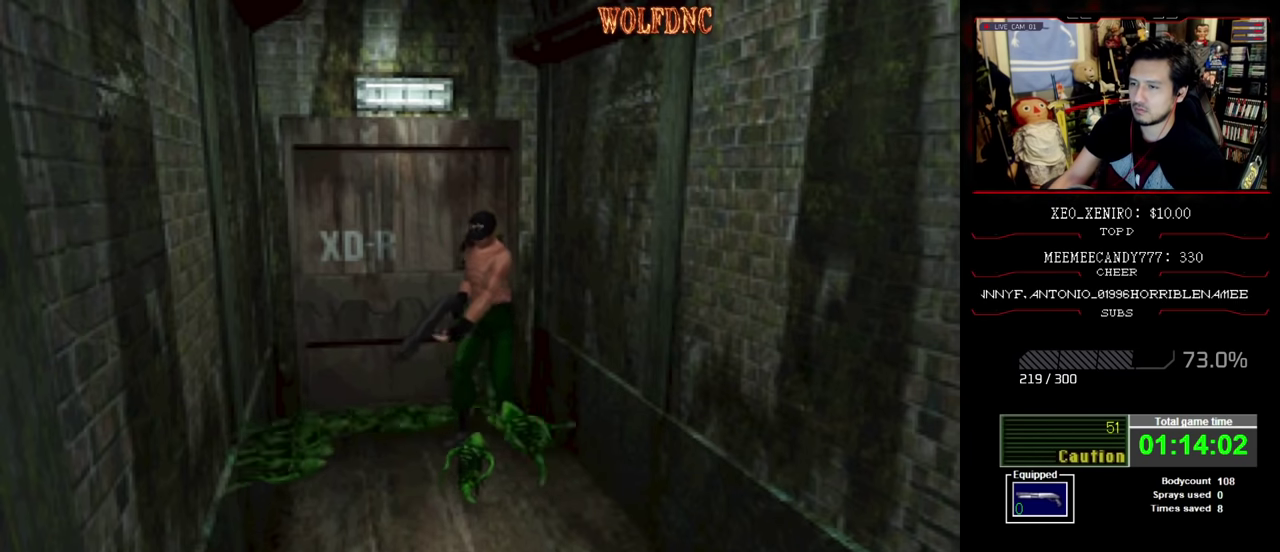
{"buttons": ["R1"], "events": [[133, "CROSS", "down"], [183, "DPAD_DOWN", "up"], [233, "CROSS", "up"], [283, "CROSS", "down"], [467, "CROSS", "up"]]}
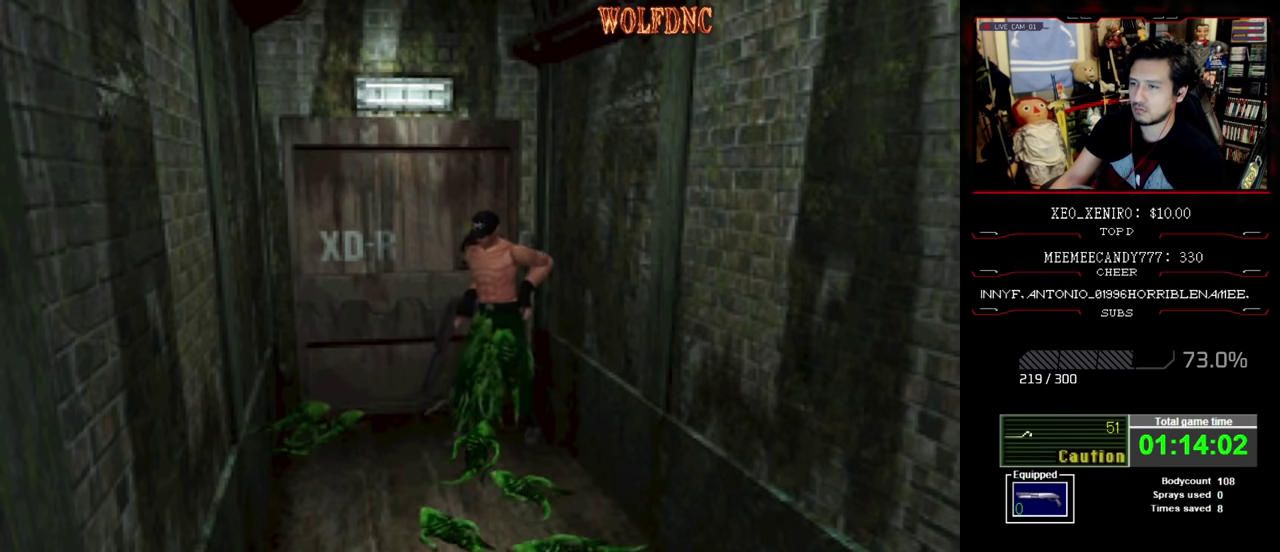
{"buttons": ["CROSS"], "events": [[17, "R1", "up"], [67, "CROSS", "down"], [200, "CROSS", "up"], [300, "CROSS", "down"], [383, "CROSS", "up"], [433, "CROSS", "down"]]}
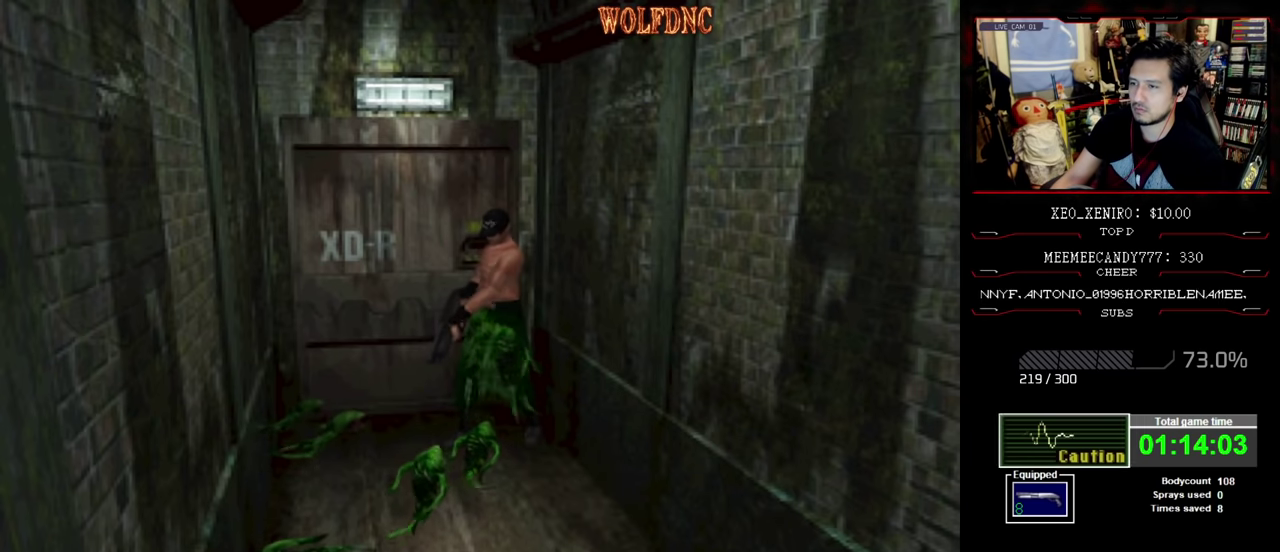
{"buttons": ["DPAD_UP"], "events": [[67, "DPAD_UP", "down"], [167, "CROSS", "up"], [267, "SQUARE", "down"], [500, "SQUARE", "up"]]}
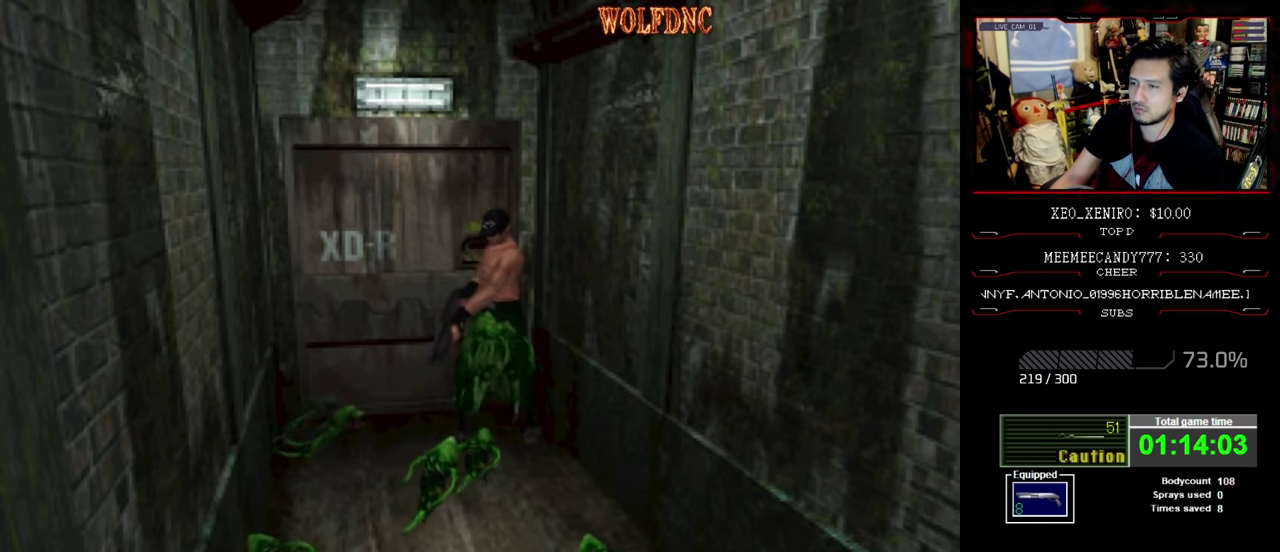
{"buttons": ["SQUARE", "DPAD_UP"], "events": [[50, "SQUARE", "down"], [333, "SQUARE", "up"], [467, "SQUARE", "down"]]}